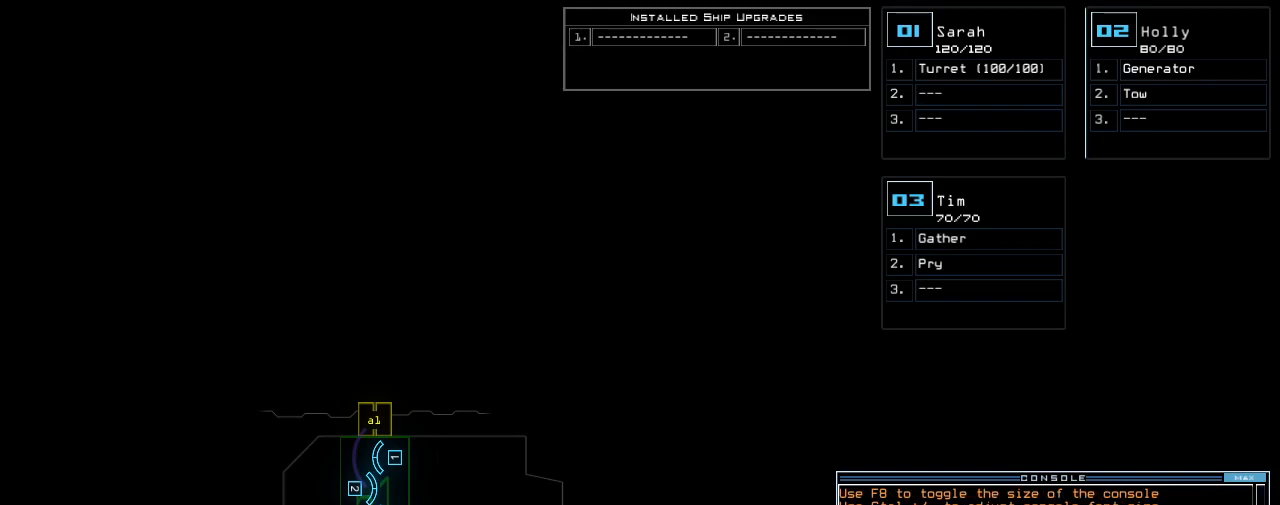
Gameplay with keyboard; each line is a JSON object with the keys held at the frame after it. "events" lists presses ("down") and releases ("up") of ".", "0", "1", "2", "3", "4", "5", "6", "7", "8", "9", "a", "b", "backspace", "c", "caps_lock", "comma", "ctrl_l", "ctrl_r", "d", "down", "e", "equals", "escape", "f", "f8", "g", "h", "i", "j", "k", "l", "left", "m", "minus", "n", "o", "p", "q", "quote", "r", "return", "right", "s", "semicolon", "shift_l", "shift_r", "space", "t", "tab", "tilde", "u", "up", "v", "w", "x", "y" and "z" between this image and that frame as [ms after this image, input, new state], when the widget could be followed in between. No other keys are recorded. Mouse input is not recorded. Not read: other_keys.
{"keys": [], "events": []}
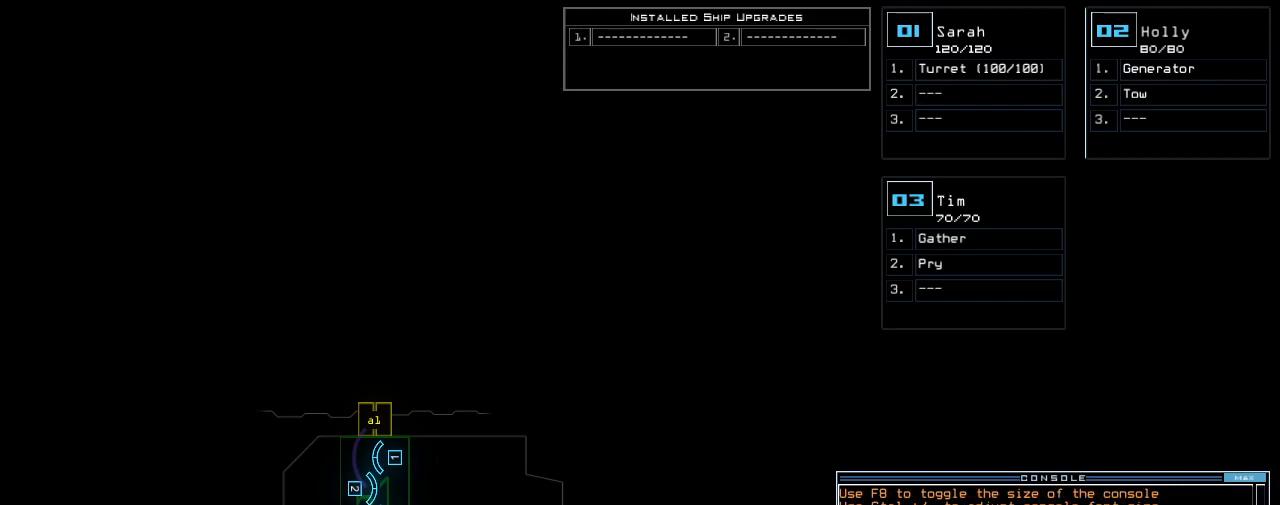
{"keys": [], "events": []}
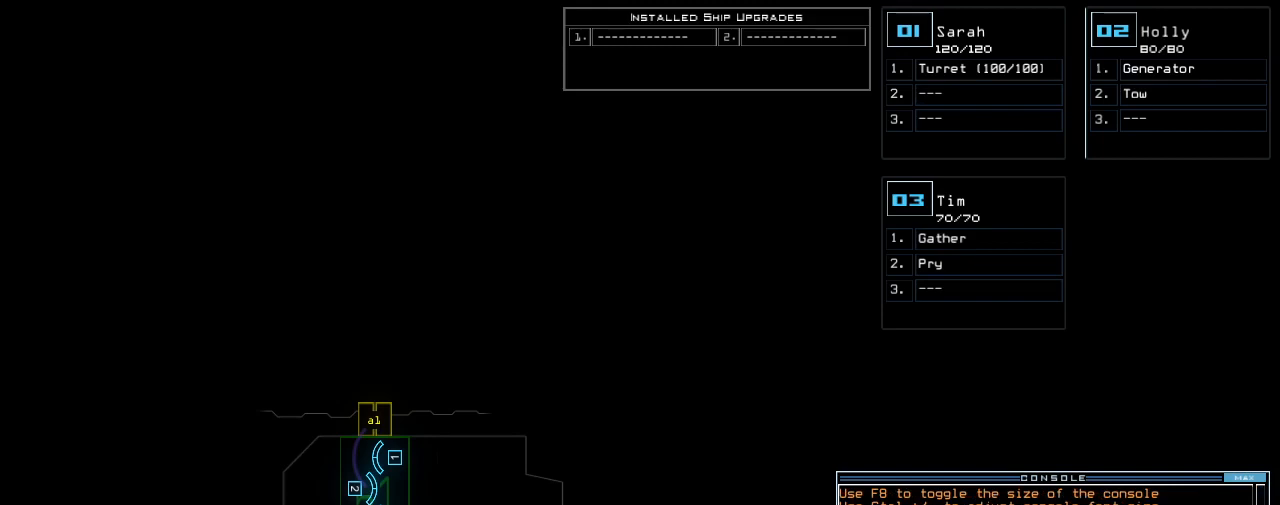
{"keys": [], "events": []}
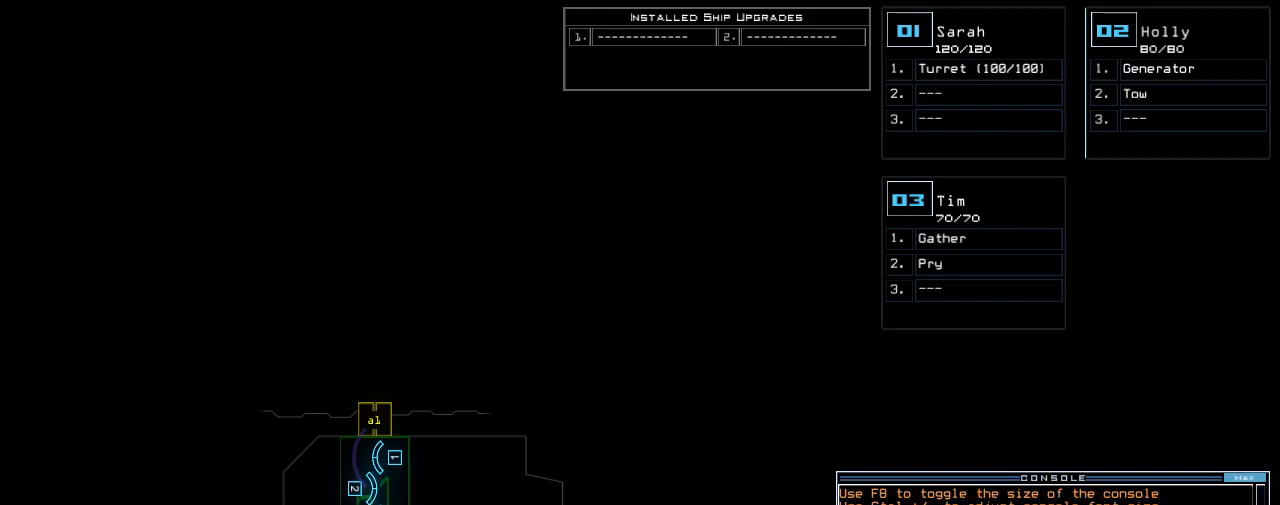
{"keys": ["w"], "events": [[300, "s", "down"], [360, "s", "up"], [460, "w", "down"]]}
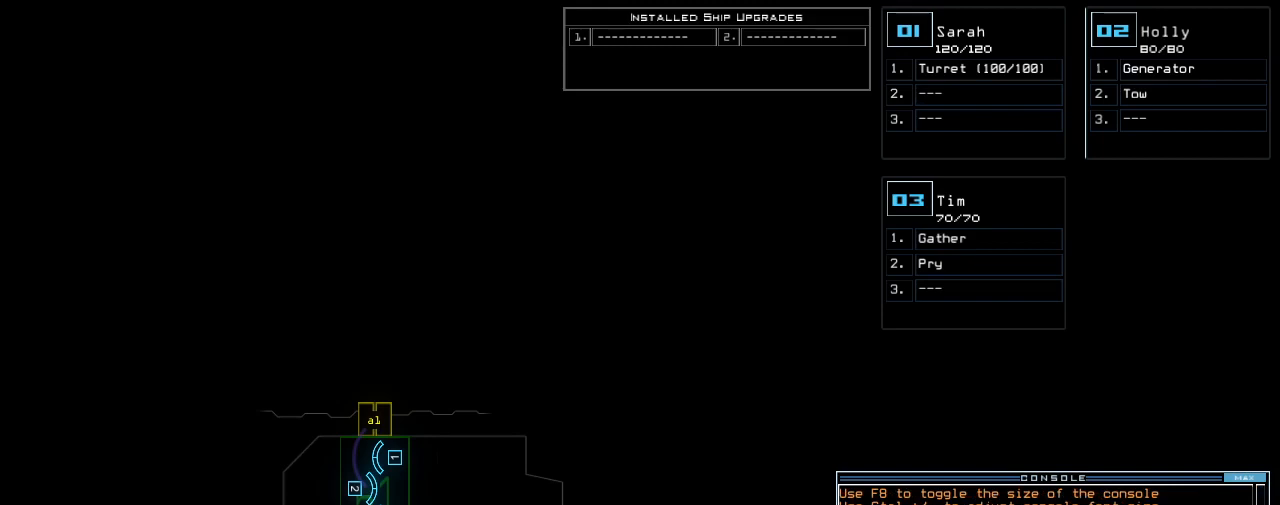
{"keys": [], "events": [[40, "a", "down"], [80, "space", "down"], [100, "w", "up"], [160, "a", "up"], [180, "space", "up"], [240, "3", "down"], [320, "space", "down"], [360, "3", "up"], [440, "space", "up"]]}
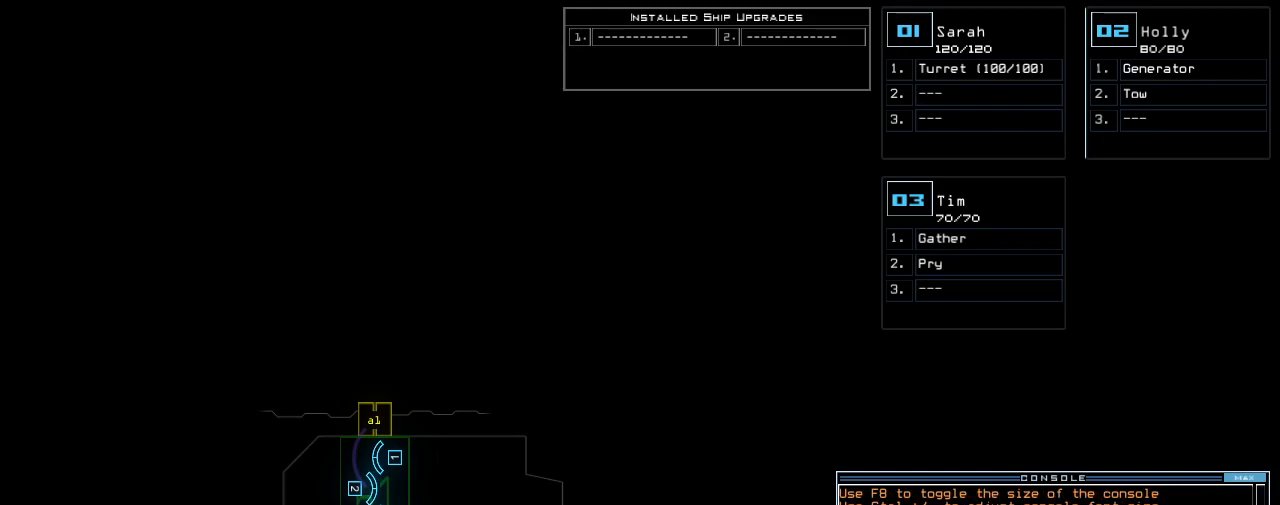
{"keys": ["return"], "events": [[220, "t", "down"], [280, "u", "down"], [320, "t", "up"], [360, "u", "up"], [440, "return", "down"]]}
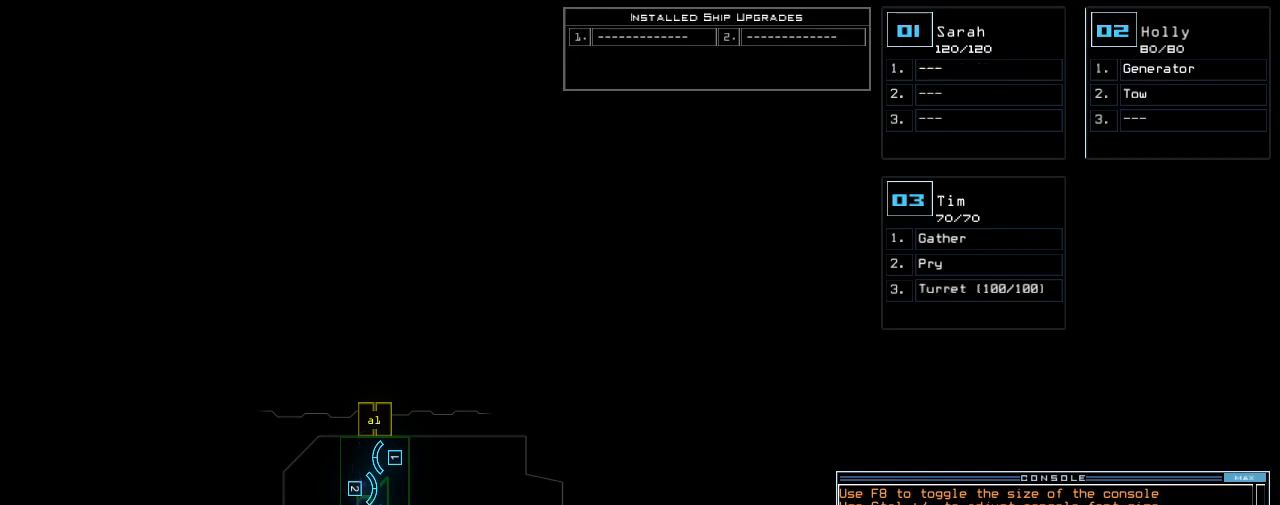
{"keys": [], "events": [[20, "return", "up"]]}